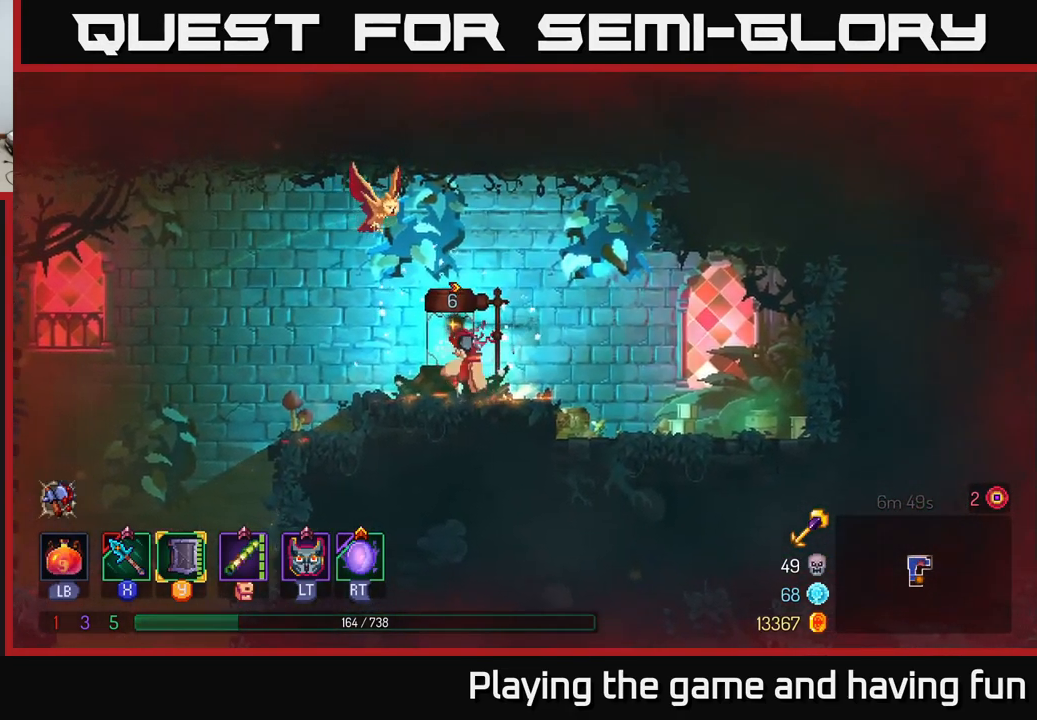
Gameplay with a controller (Xbox layout); each line is a JSON object with the inputs held at the frame after it. "events" lists button and stick changes between this image and that frame as [ms after this image, input, new state], when the widget could be followed in between.
{"buttons": [], "left_stick": "left", "right_stick": "down-left", "events": [[200, "right_stick", "down-left"]]}
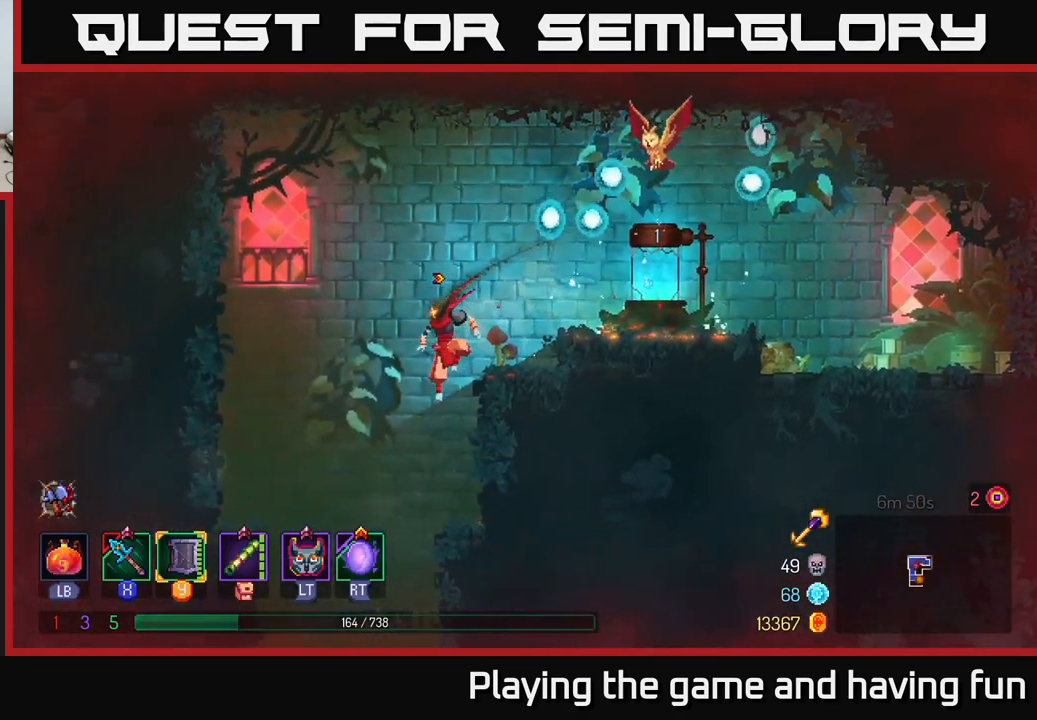
{"buttons": [], "left_stick": "center", "right_stick": "center", "events": [[83, "left_stick", "down-left"], [133, "right_stick", "center"], [183, "A", "down"], [200, "left_stick", "down"], [300, "A", "up"], [500, "left_stick", "center"]]}
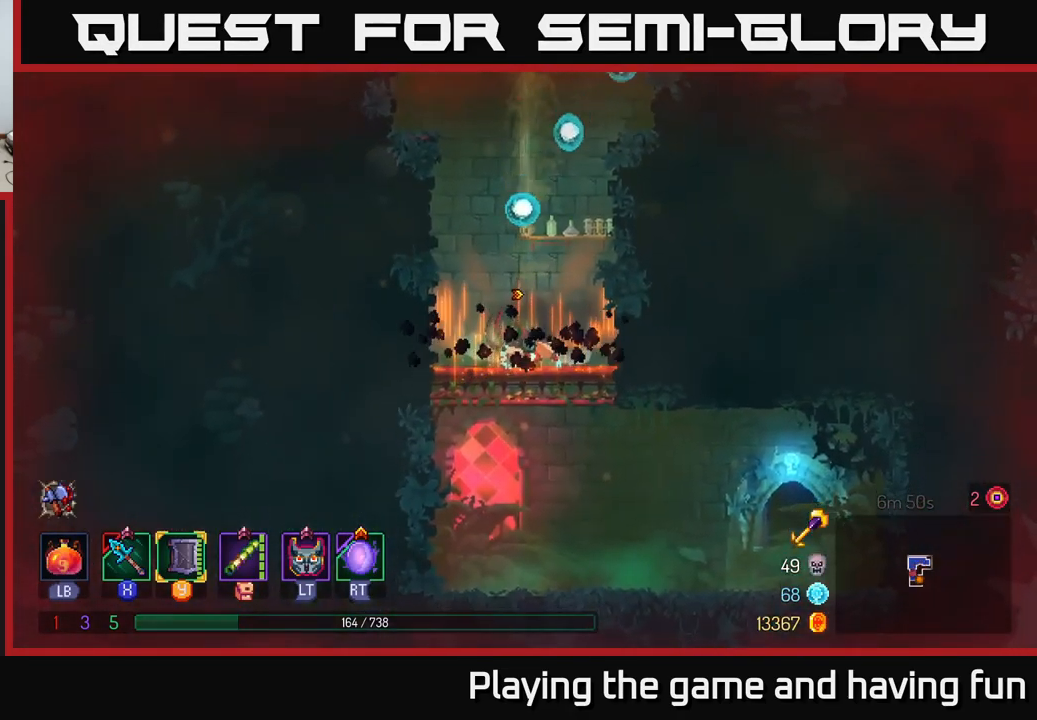
{"buttons": [], "left_stick": "down-right", "right_stick": "center", "events": [[150, "left_stick", "down"], [283, "A", "down"], [333, "A", "up"], [400, "A", "down"], [466, "left_stick", "down-right"], [500, "A", "up"]]}
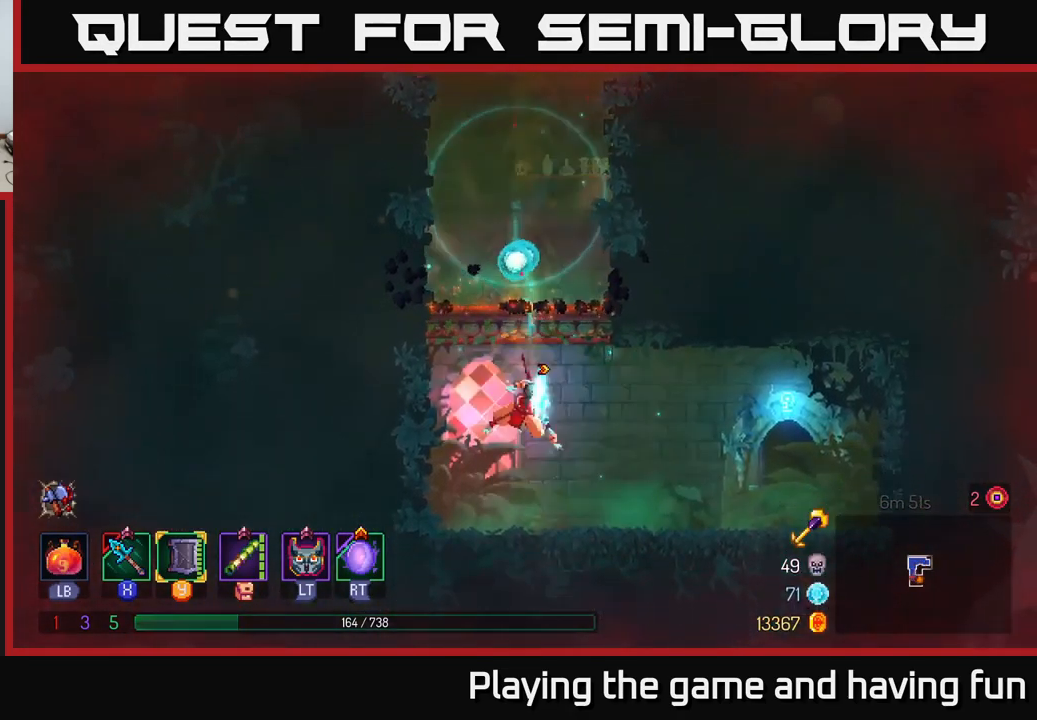
{"buttons": ["R1"], "left_stick": "right", "right_stick": "center", "events": [[16, "B", "down"], [16, "left_stick", "right"], [150, "B", "up"], [433, "R1", "down"]]}
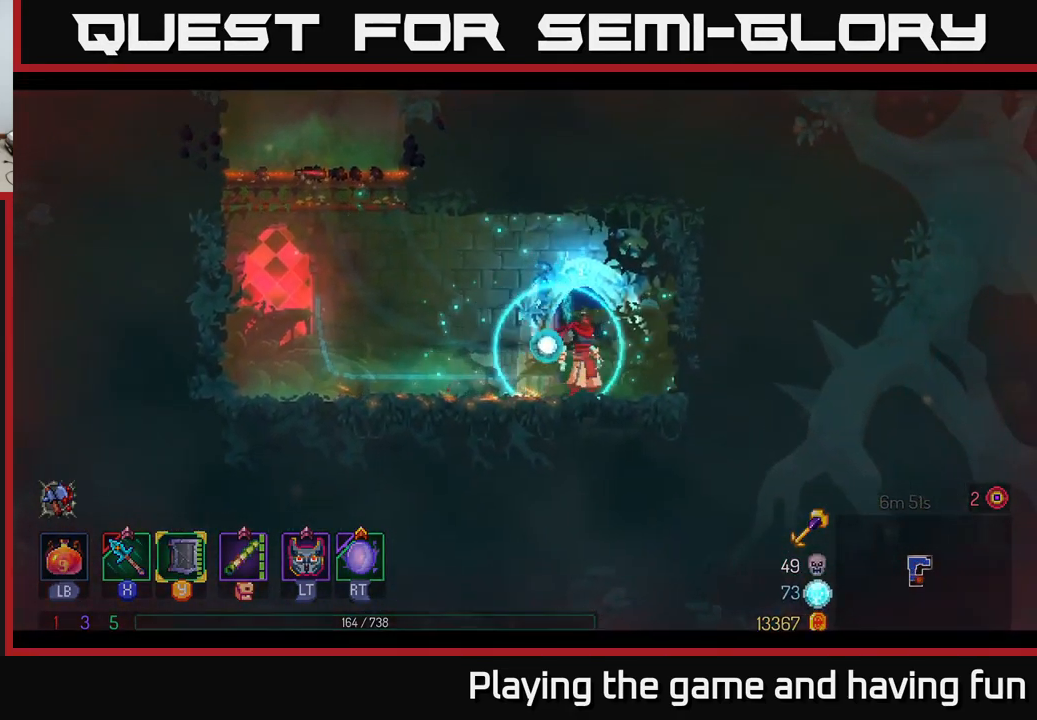
{"buttons": [], "left_stick": "center", "right_stick": "center", "events": [[16, "left_stick", "center"], [66, "R1", "up"]]}
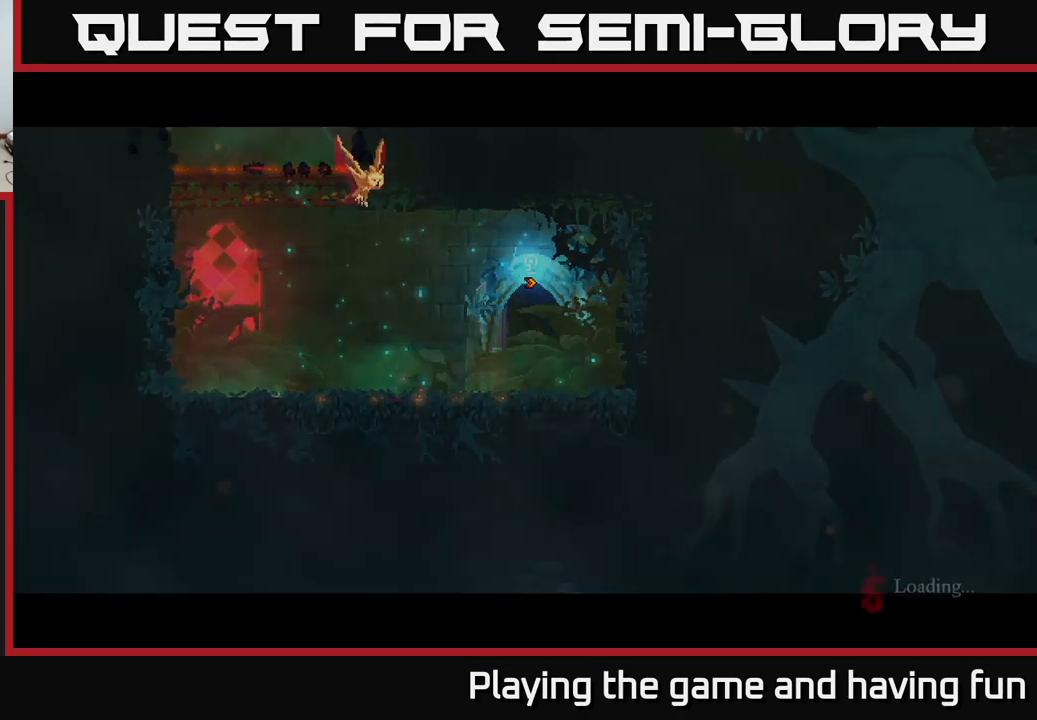
{"buttons": [], "left_stick": "right", "right_stick": "center", "events": [[383, "left_stick", "right"]]}
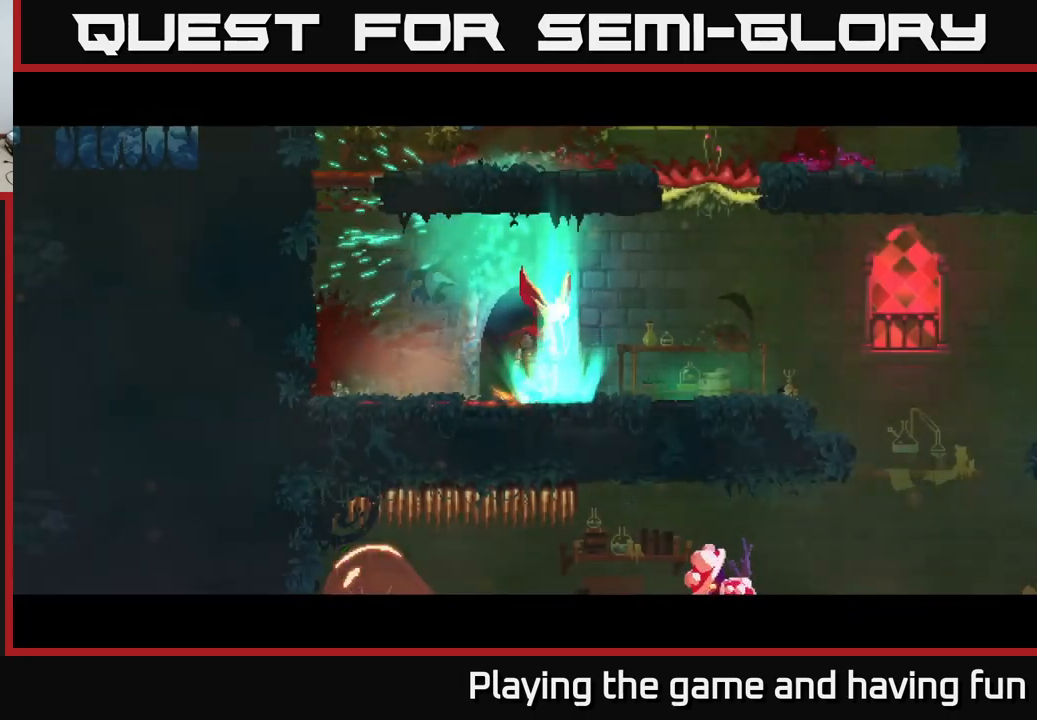
{"buttons": [], "left_stick": "right", "right_stick": "down", "events": [[100, "left_stick", "center"], [250, "left_stick", "right"], [483, "right_stick", "down"]]}
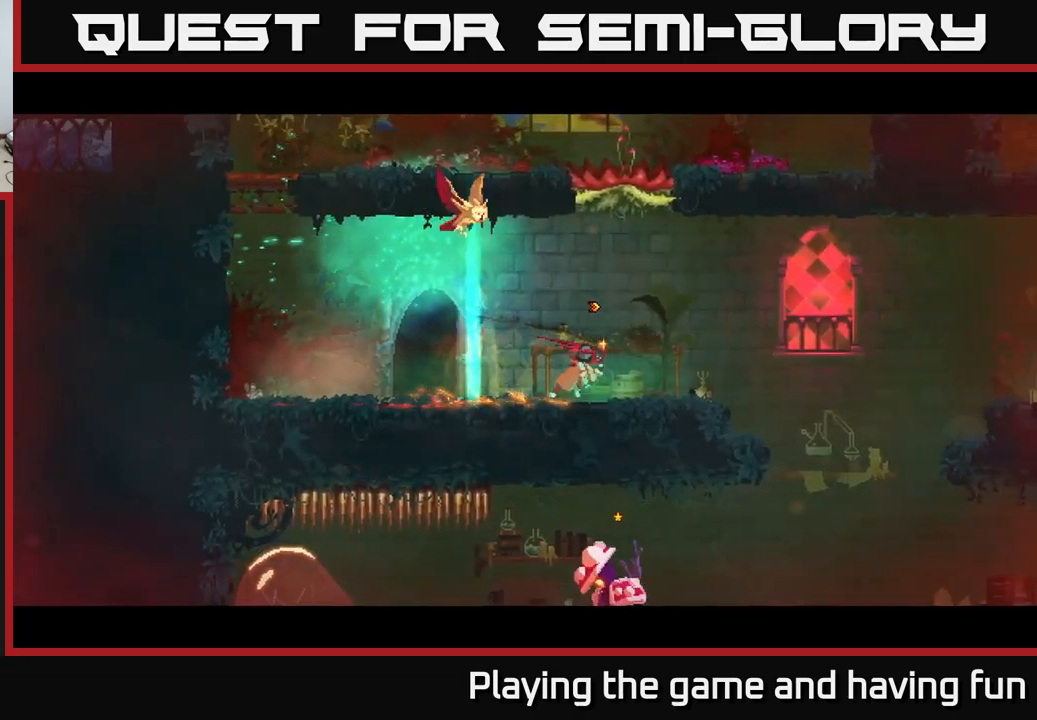
{"buttons": [], "left_stick": "down", "right_stick": "center", "events": [[233, "right_stick", "center"], [500, "left_stick", "down"]]}
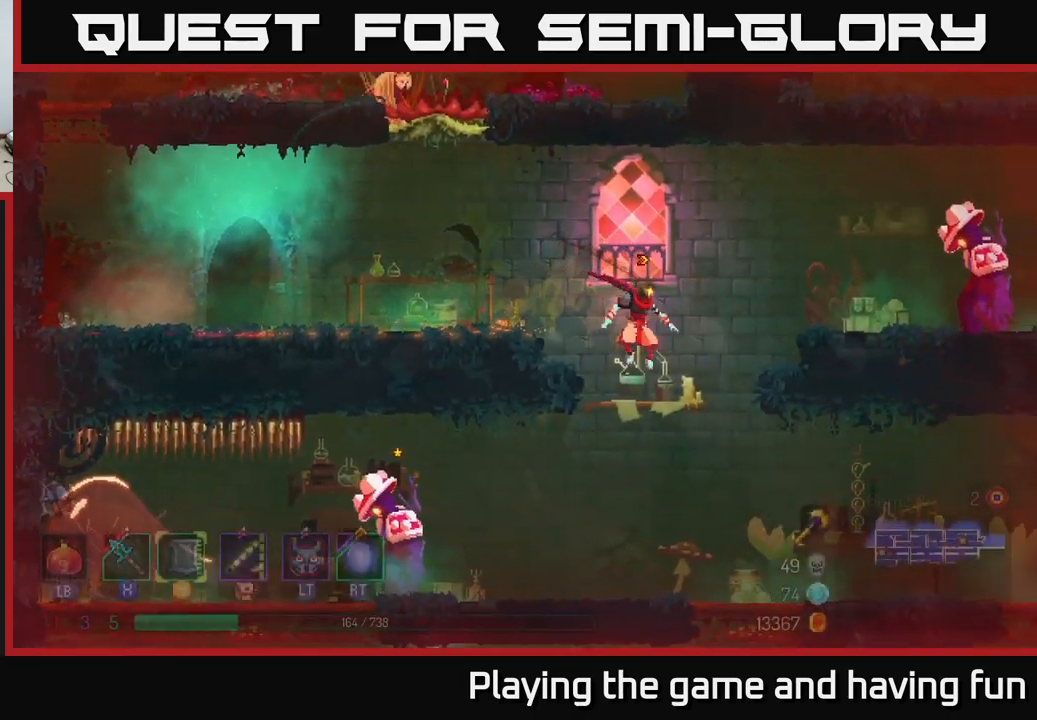
{"buttons": ["X"], "left_stick": "left", "right_stick": "center", "events": [[83, "left_stick", "left"], [450, "X", "down"]]}
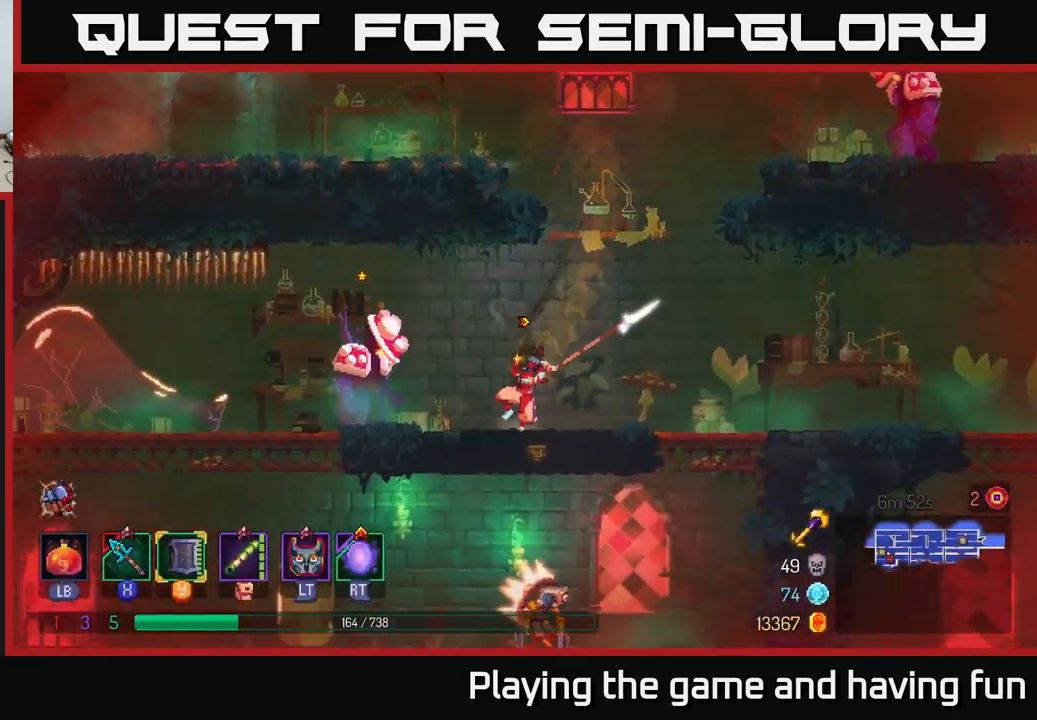
{"buttons": ["X"], "left_stick": "left", "right_stick": "center", "events": [[33, "X", "up"], [483, "X", "down"]]}
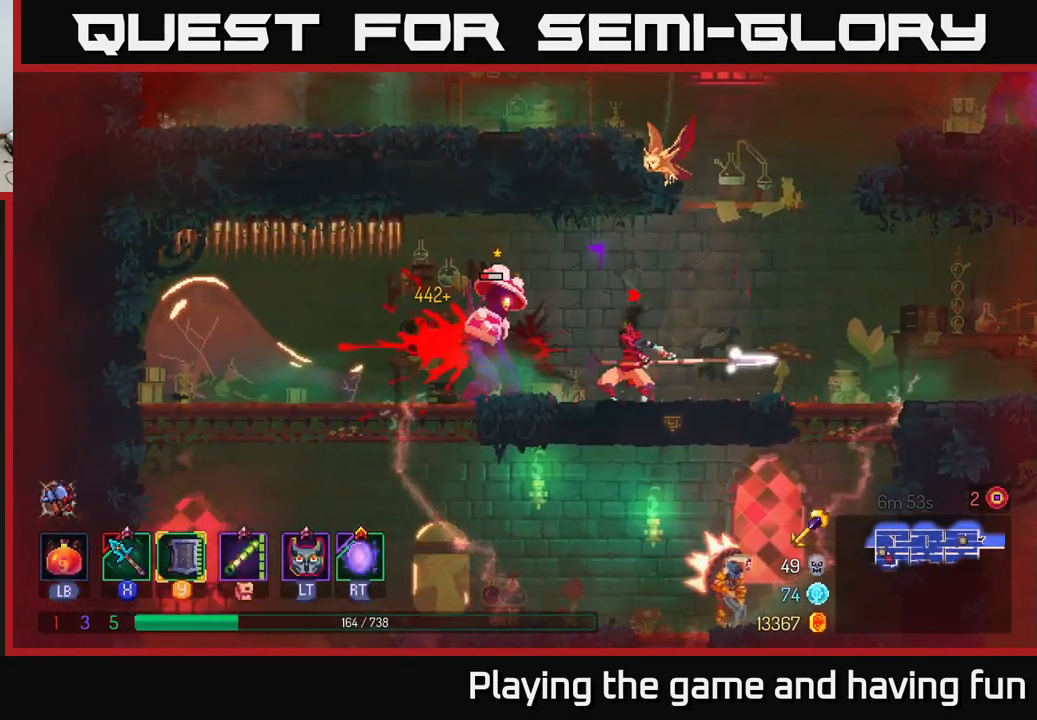
{"buttons": [], "left_stick": "right", "right_stick": "center", "events": [[100, "X", "up"], [383, "left_stick", "center"], [433, "left_stick", "right"]]}
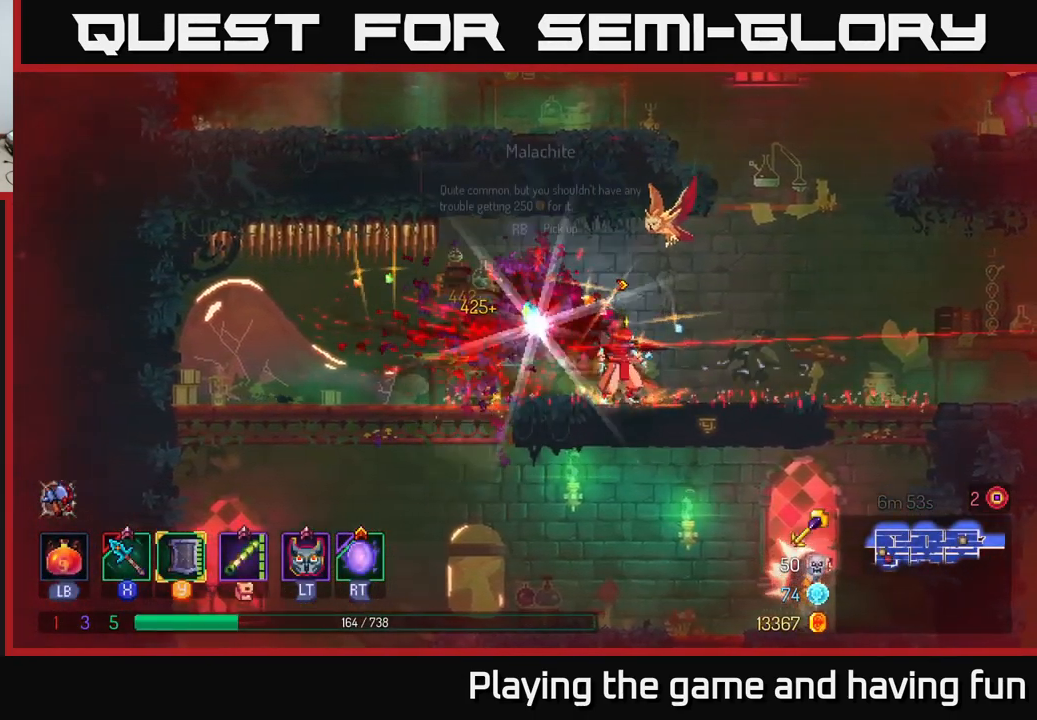
{"buttons": [], "left_stick": "right", "right_stick": "center", "events": [[317, "A", "down"], [467, "A", "up"]]}
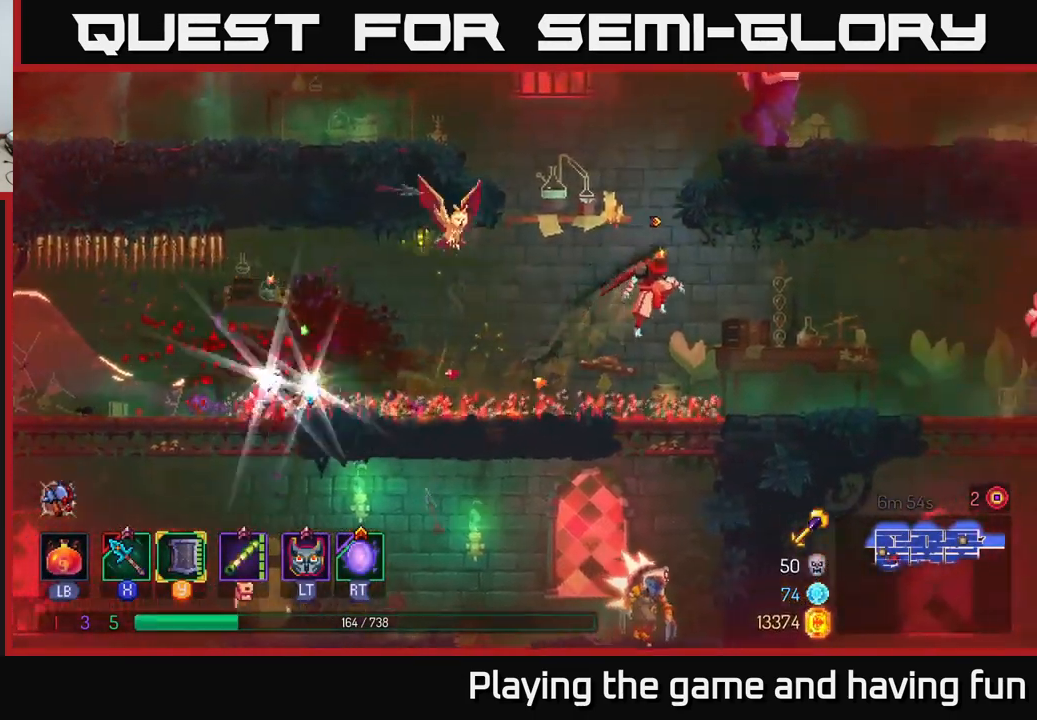
{"buttons": ["X"], "left_stick": "right", "right_stick": "center", "events": [[200, "B", "down"], [333, "B", "up"], [467, "X", "down"]]}
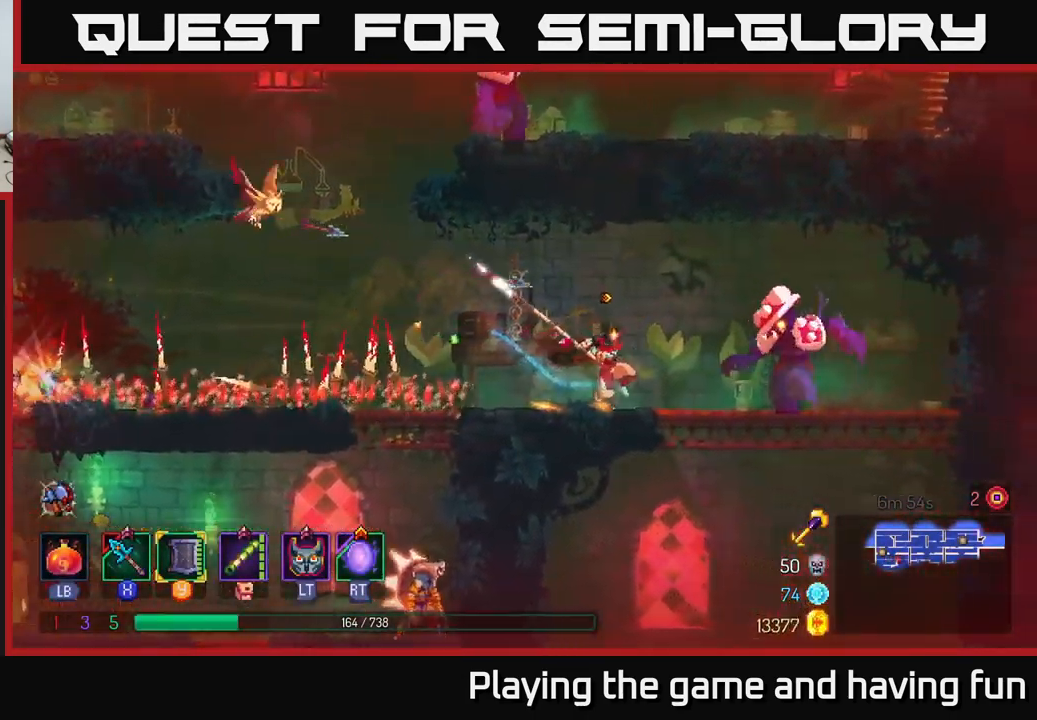
{"buttons": ["B"], "left_stick": "right", "right_stick": "center", "events": [[33, "X", "up"], [433, "B", "down"]]}
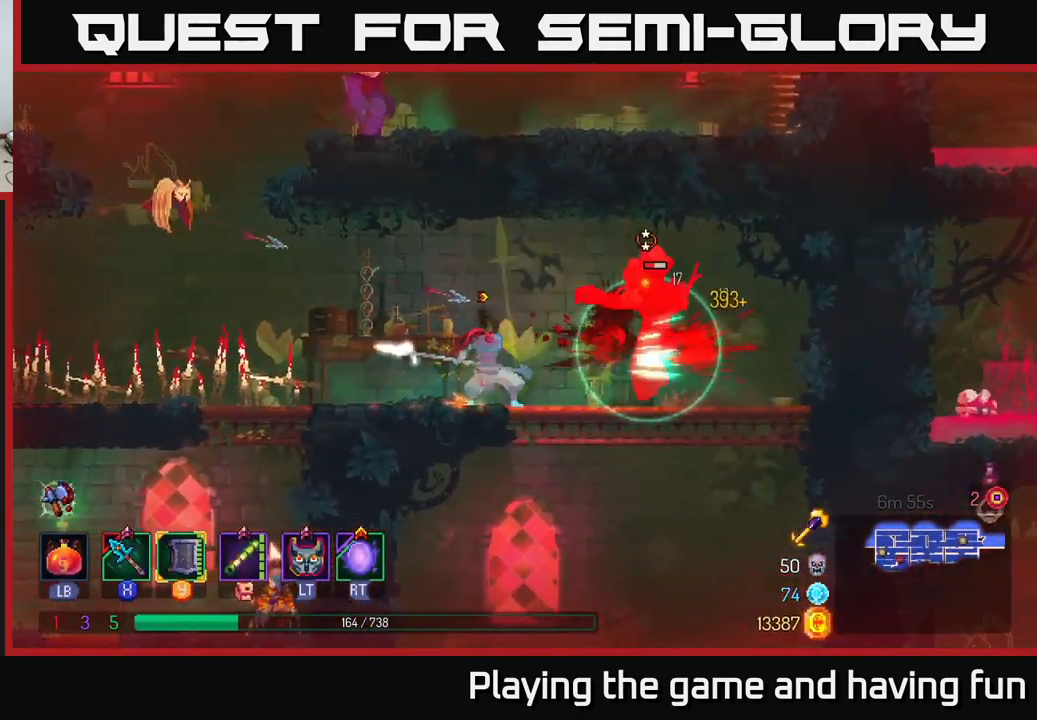
{"buttons": [], "left_stick": "right", "right_stick": "center", "events": [[33, "B", "up"], [100, "B", "down"], [200, "B", "up"], [267, "B", "down"], [350, "B", "up"]]}
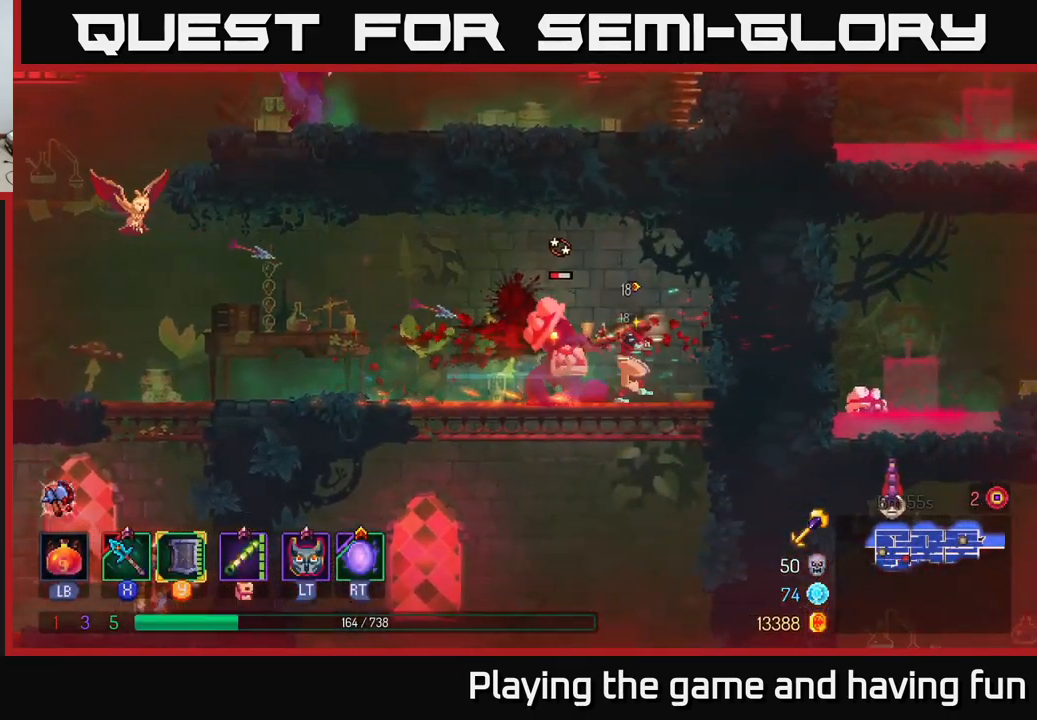
{"buttons": [], "left_stick": "center", "right_stick": "center", "events": [[17, "left_stick", "left"], [33, "X", "down"], [117, "X", "up"], [350, "left_stick", "center"]]}
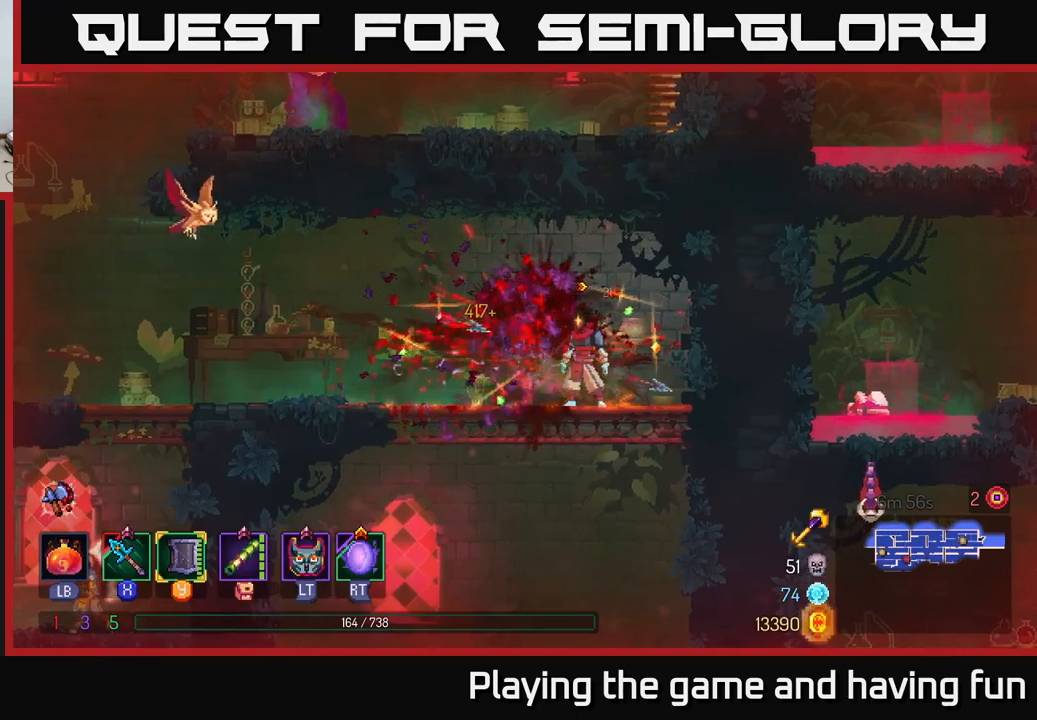
{"buttons": [], "left_stick": "down", "right_stick": "center", "events": [[67, "left_stick", "left"], [117, "right_stick", "down"], [250, "left_stick", "down"], [367, "right_stick", "center"], [400, "A", "down"], [500, "A", "up"]]}
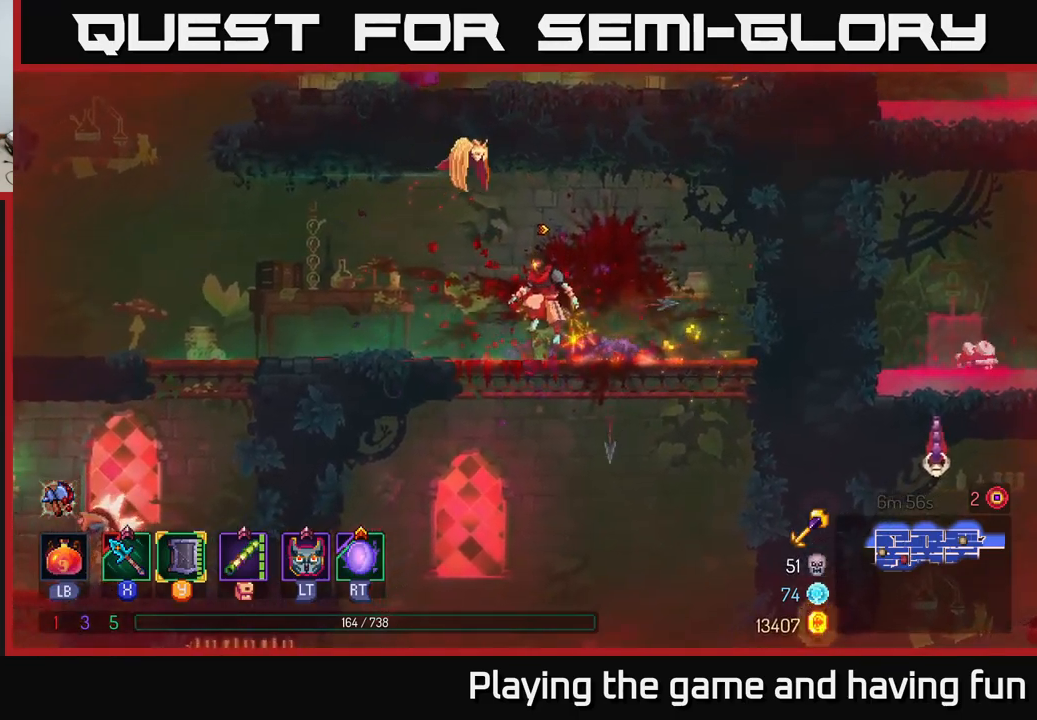
{"buttons": [], "left_stick": "center", "right_stick": "center", "events": [[67, "left_stick", "center"], [234, "left_stick", "left"], [500, "left_stick", "center"]]}
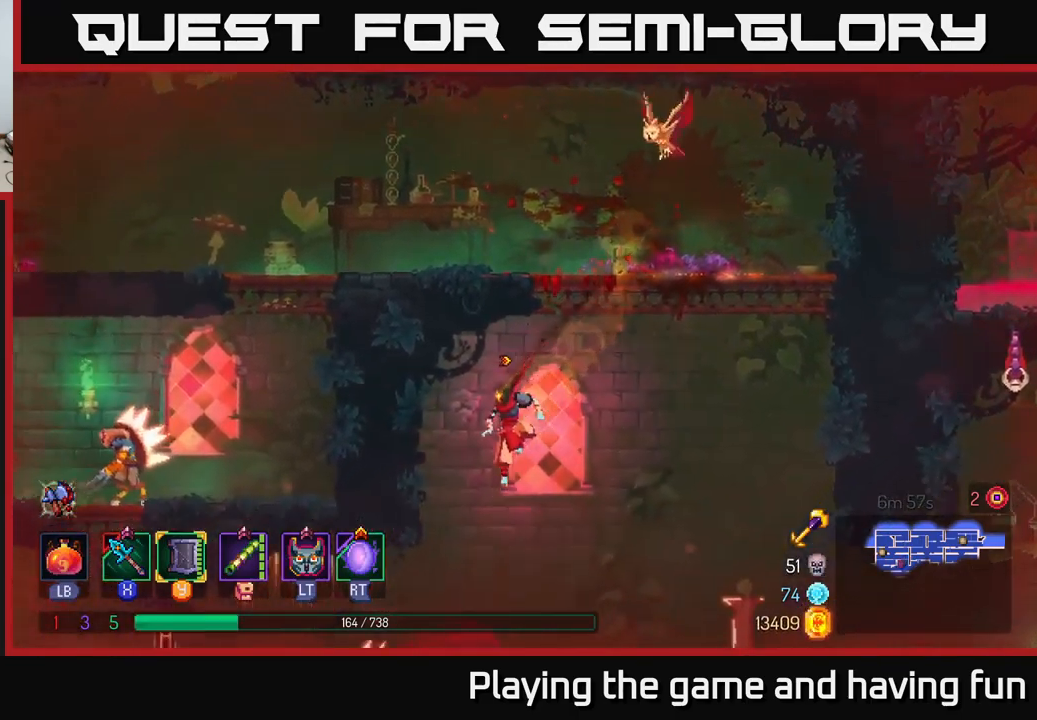
{"buttons": [], "left_stick": "center", "right_stick": "center", "events": [[67, "A", "down"], [200, "A", "up"], [400, "left_stick", "left"], [500, "left_stick", "center"]]}
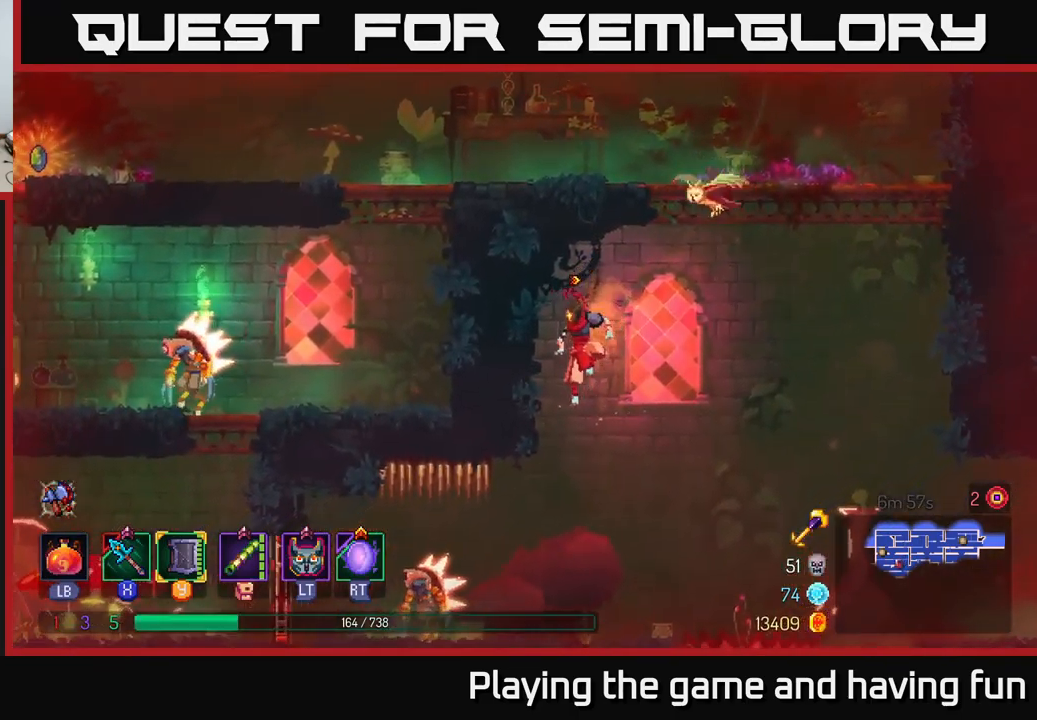
{"buttons": [], "left_stick": "center", "right_stick": "center", "events": [[284, "left_stick", "left"], [400, "left_stick", "center"]]}
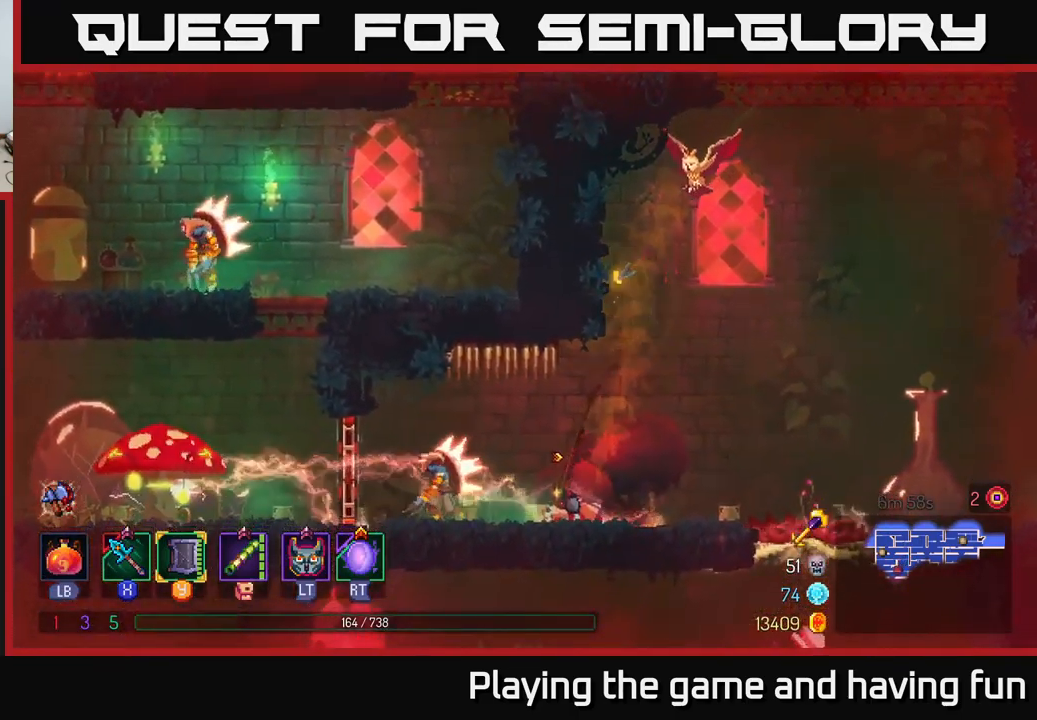
{"buttons": ["A"], "left_stick": "right", "right_stick": "center", "events": [[167, "left_stick", "right"], [450, "A", "down"]]}
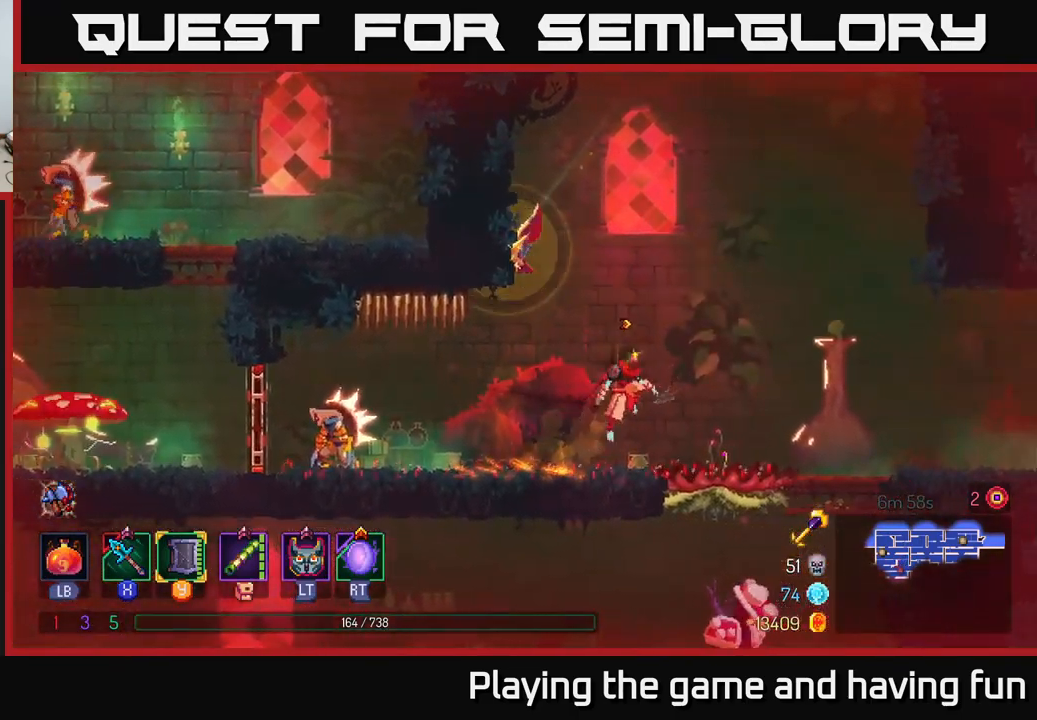
{"buttons": ["B"], "left_stick": "right", "right_stick": "center", "events": [[67, "A", "up"], [217, "A", "down"], [317, "A", "up"], [484, "B", "down"]]}
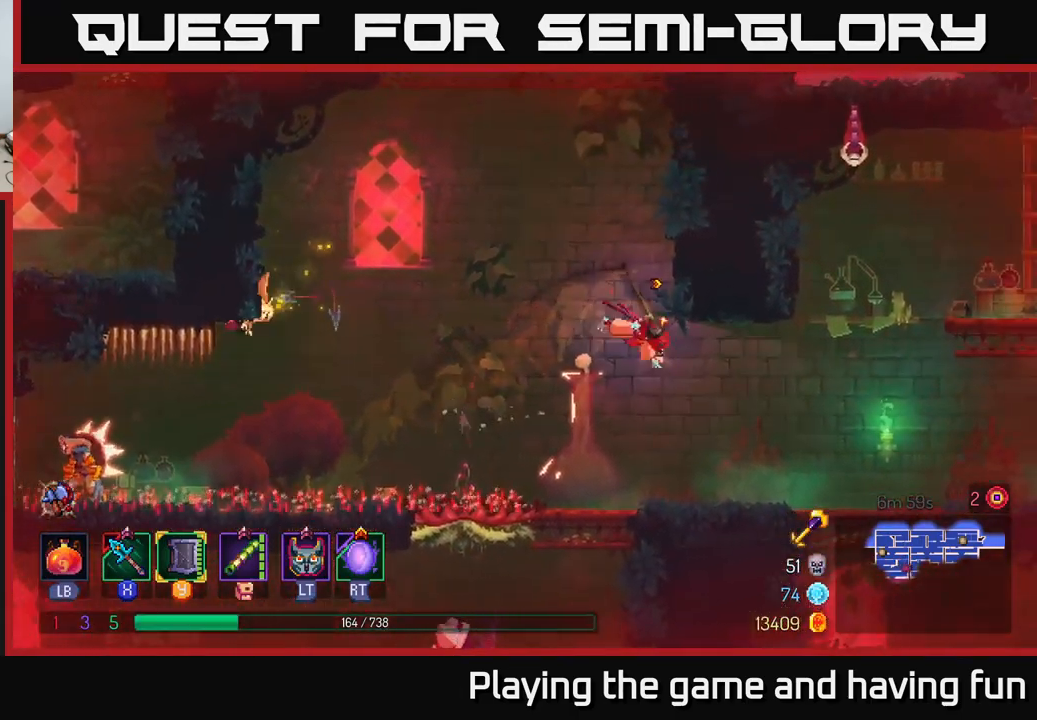
{"buttons": ["A"], "left_stick": "right", "right_stick": "center", "events": [[67, "B", "up"], [284, "left_stick", "center"], [384, "left_stick", "right"], [467, "A", "down"]]}
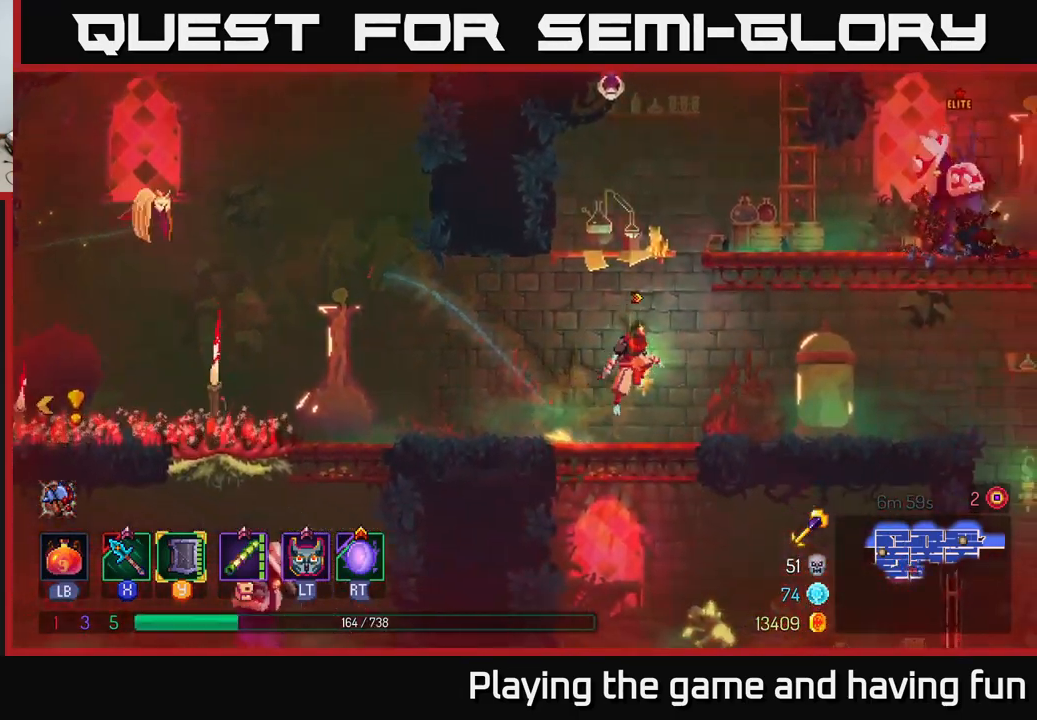
{"buttons": [], "left_stick": "right", "right_stick": "center", "events": [[100, "A", "up"], [184, "A", "down"], [284, "A", "up"]]}
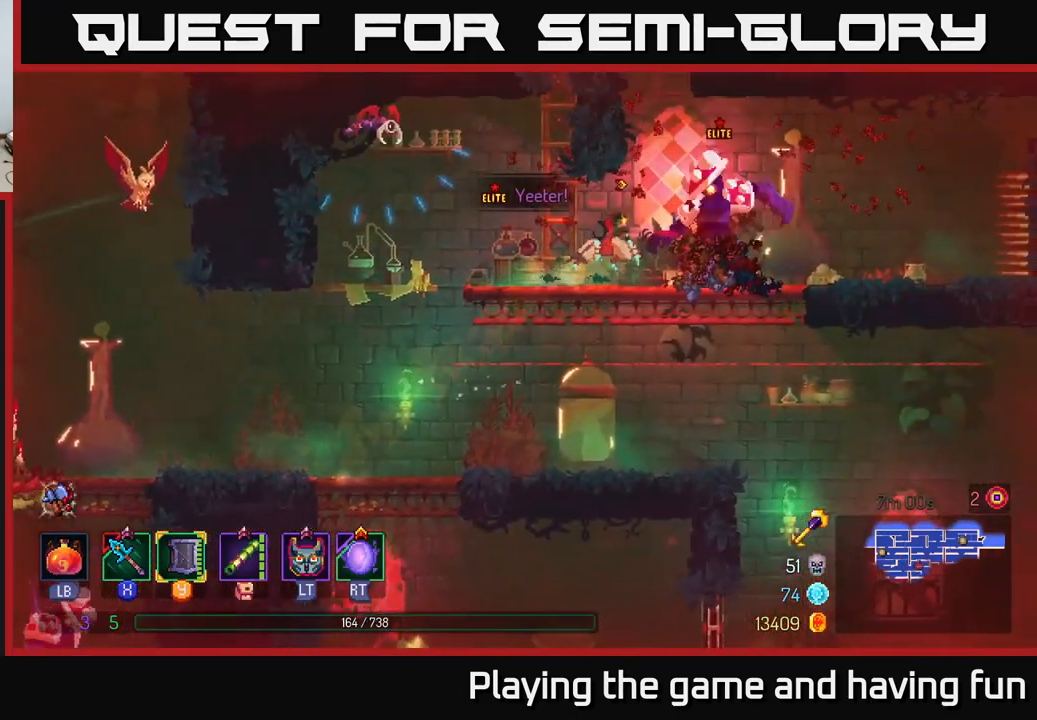
{"buttons": [], "left_stick": "center", "right_stick": "center", "events": [[67, "X", "down"], [134, "X", "up"], [317, "left_stick", "center"]]}
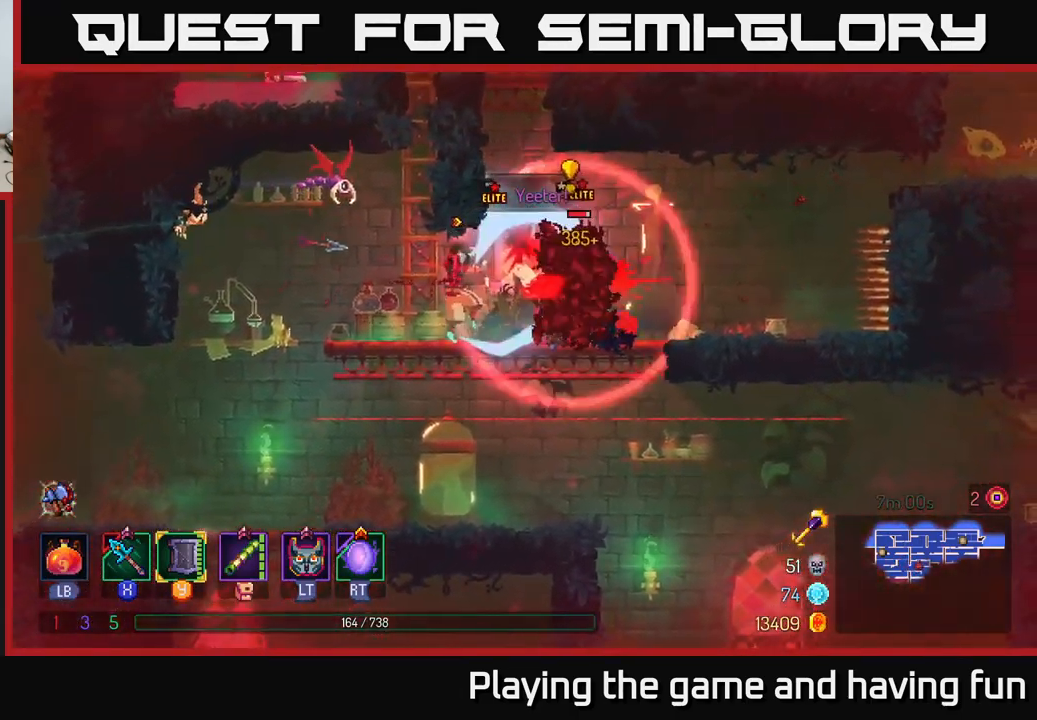
{"buttons": ["B"], "left_stick": "left", "right_stick": "center", "events": [[17, "left_stick", "left"], [67, "B", "down"], [150, "B", "up"], [200, "B", "down"], [267, "B", "up"], [350, "B", "down"], [417, "B", "up"], [450, "B", "down"]]}
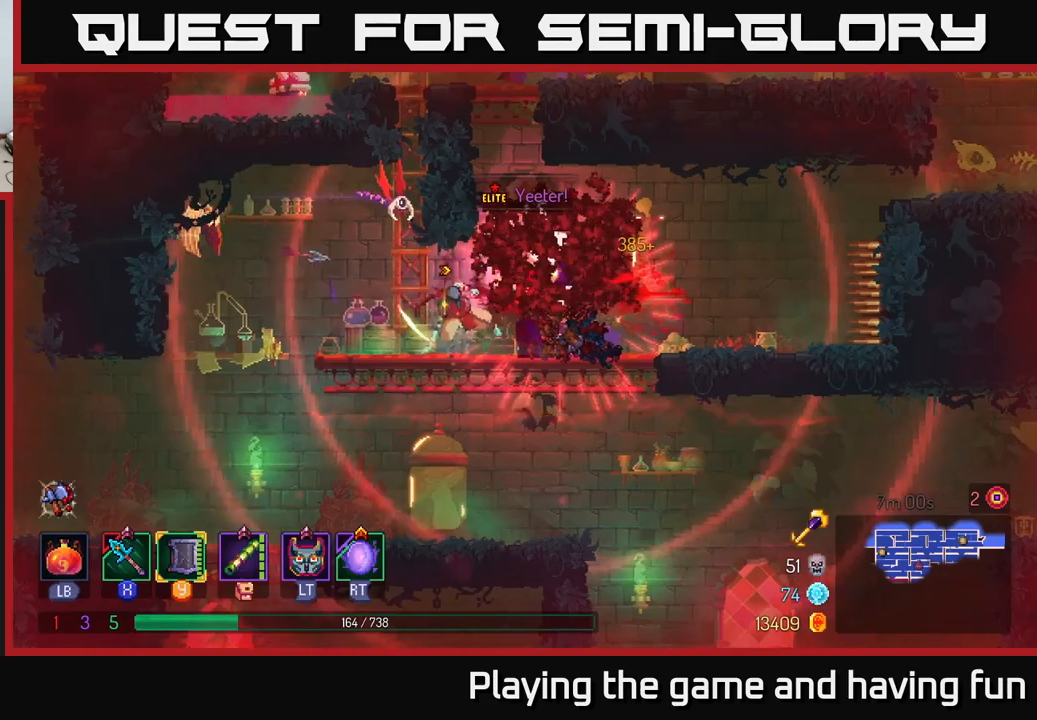
{"buttons": ["A"], "left_stick": "left", "right_stick": "center", "events": [[33, "B", "up"], [83, "B", "down"], [150, "B", "up"], [216, "B", "down"], [283, "B", "up"], [333, "B", "down"], [416, "B", "up"], [483, "A", "down"]]}
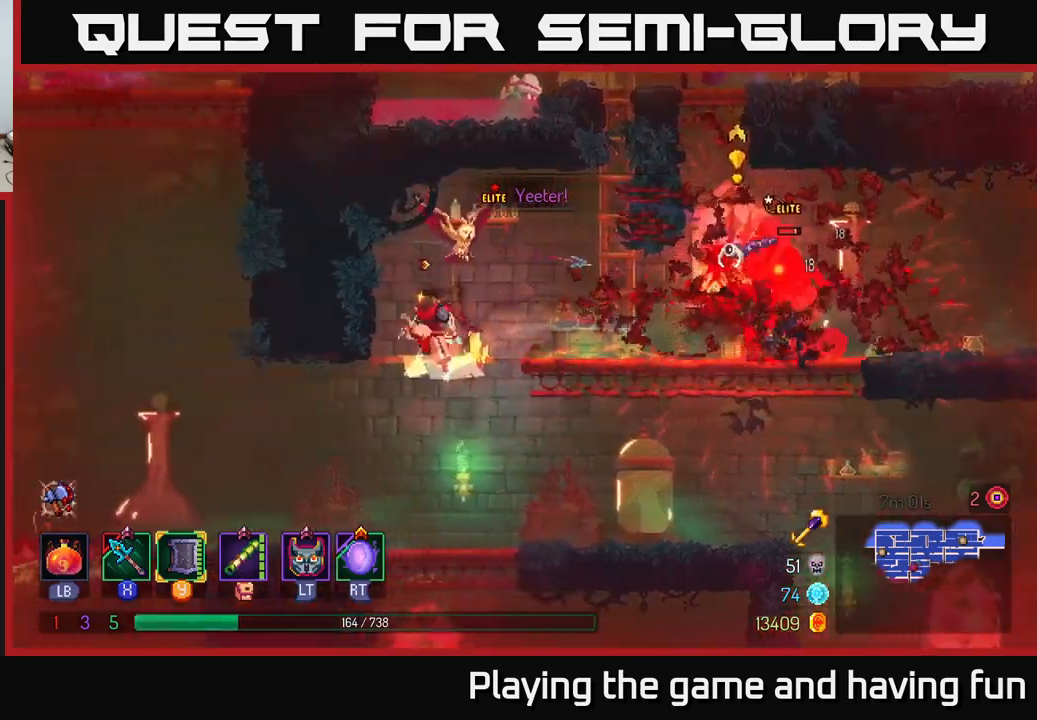
{"buttons": [], "left_stick": "down", "right_stick": "center", "events": [[66, "A", "up"], [283, "left_stick", "center"], [466, "left_stick", "down"]]}
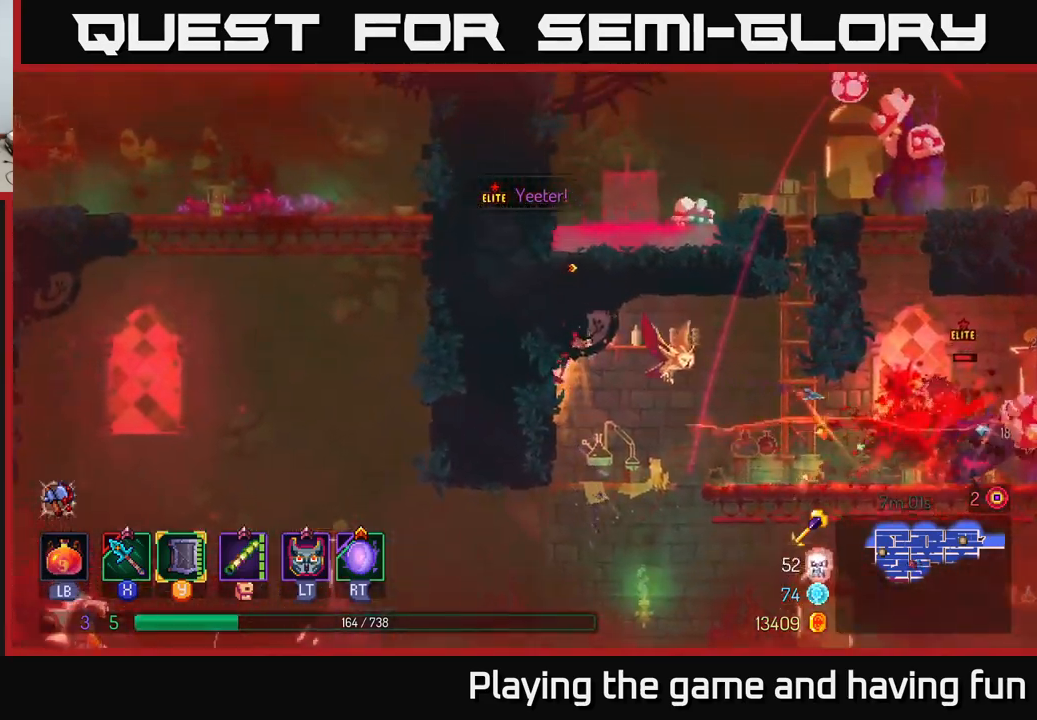
{"buttons": ["A"], "left_stick": "down", "right_stick": "center", "events": [[183, "left_stick", "down-left"], [316, "left_stick", "center"], [466, "left_stick", "down"], [500, "A", "down"]]}
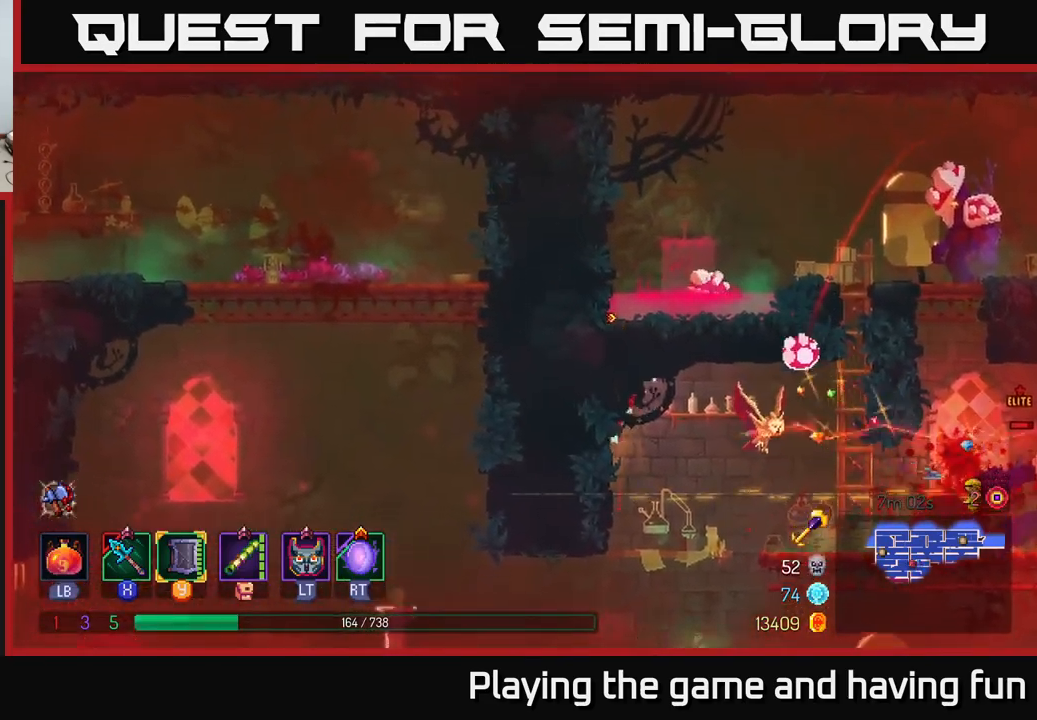
{"buttons": ["B"], "left_stick": "left", "right_stick": "center", "events": [[83, "A", "up"], [133, "left_stick", "left"], [183, "B", "down"], [250, "B", "up"], [400, "B", "down"], [433, "B", "up"], [483, "B", "down"]]}